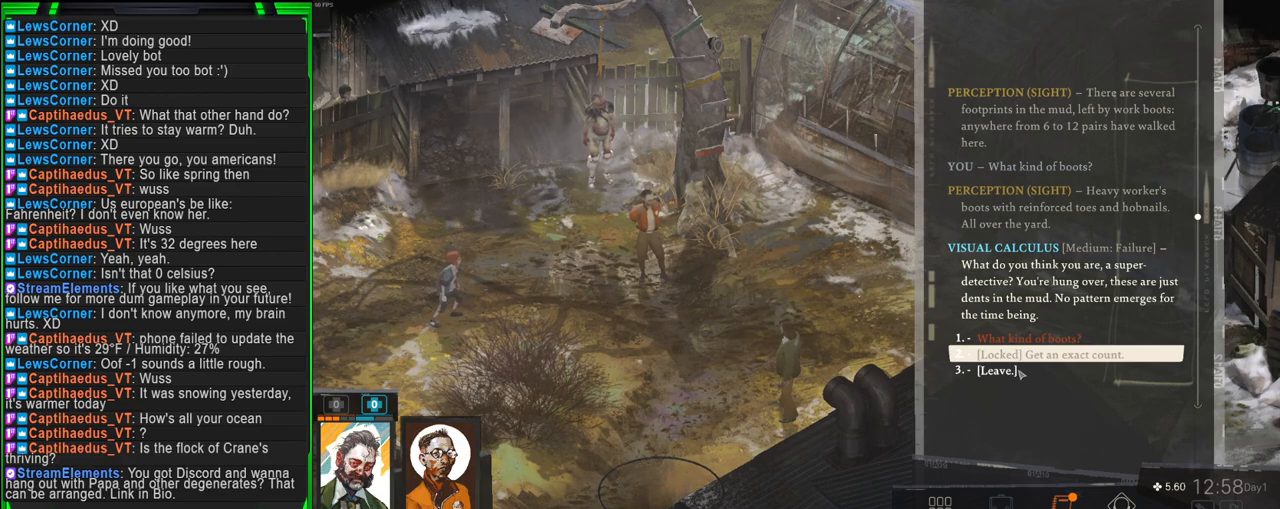
Gameplay with keyboard and mouse; each line is a JSON object with the keys and mouse buttons held at the frame after it. "events" lists presses ("down") and releases ("up") of "1", "2", "3", "4", "5", "a", "alt", "b", "c", "ctrl", "d", "e", "f", "g", "q", "r", "s", "shift", "space", "t", "tab", "tilde", "v", "w", "x", "z", "mouse_left", "mouse_wheel", "mouse_right", "mouse_mb4" and "mouse_mb5" between this image and that frame as [ms after this image, input, new state], when the widget could be followed in between. "mouse_left", "mouse_wheel", "mouse_right", "mouse_mb4", "mouse_mb5" = the "left", "wheel", "right", "mb4", "mb5" buttons of the "mouse" list. No other keys are recorded. "wheel" means that the mouse wheel is clicked or scrolled. Mouse movement is not recorded.
{"keys": [], "mouse": [], "events": [[83, "mouse_left", "down"], [166, "mouse_left", "up"]]}
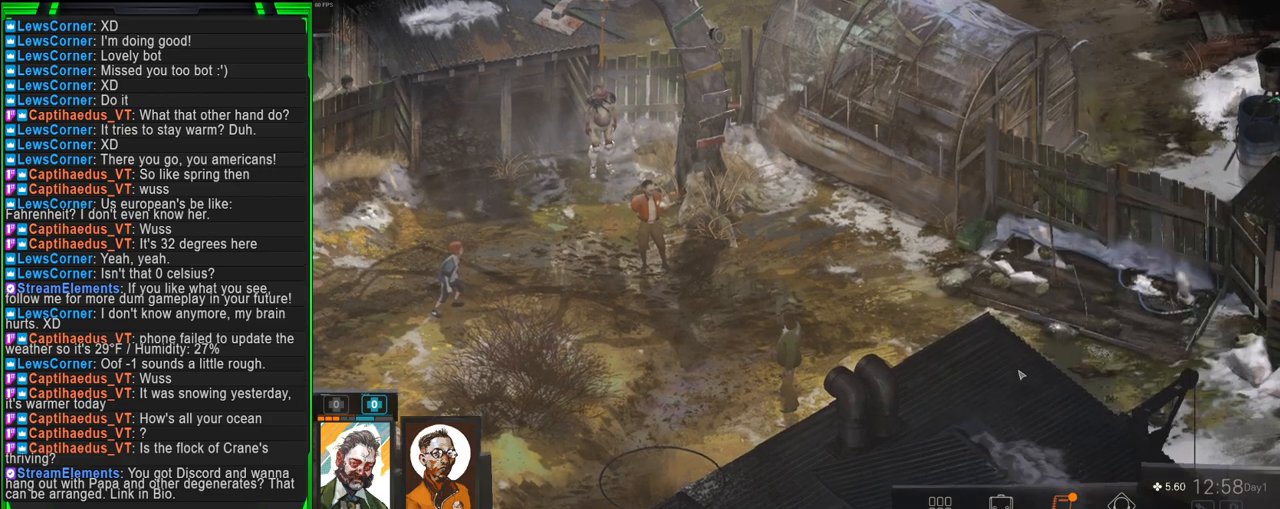
{"keys": [], "mouse": [], "events": []}
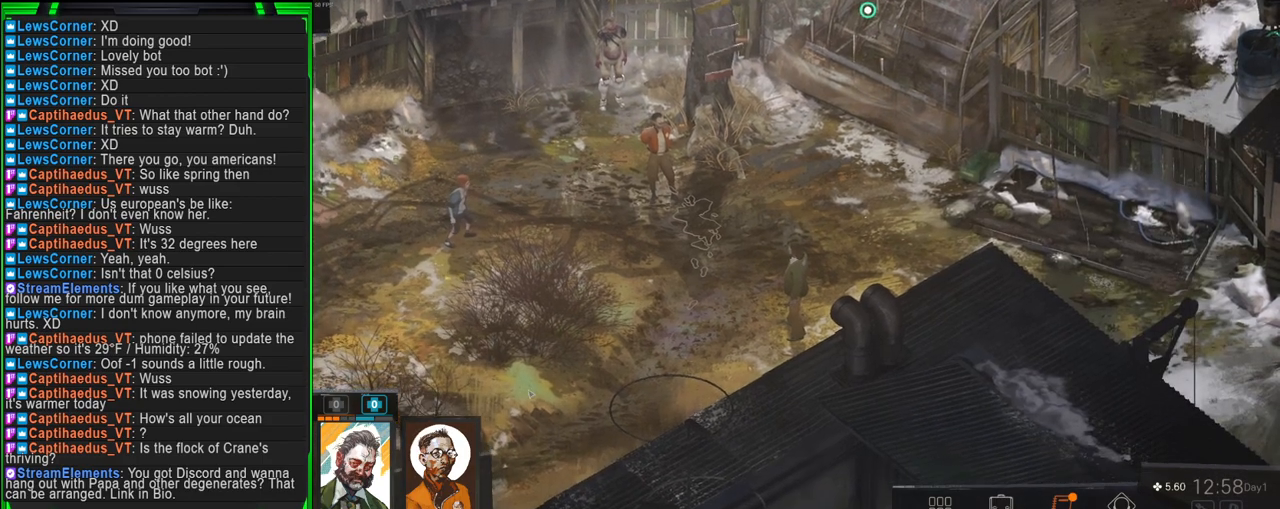
{"keys": [], "mouse": [], "events": []}
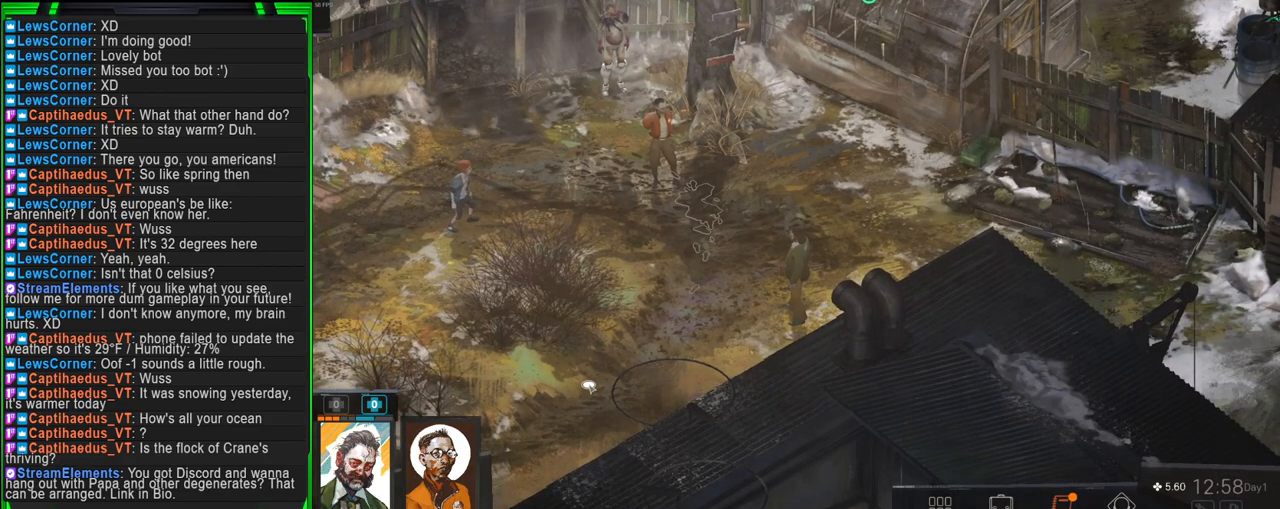
{"keys": [], "mouse": ["left"], "events": [[366, "mouse_left", "down"], [416, "mouse_left", "up"], [500, "mouse_left", "down"]]}
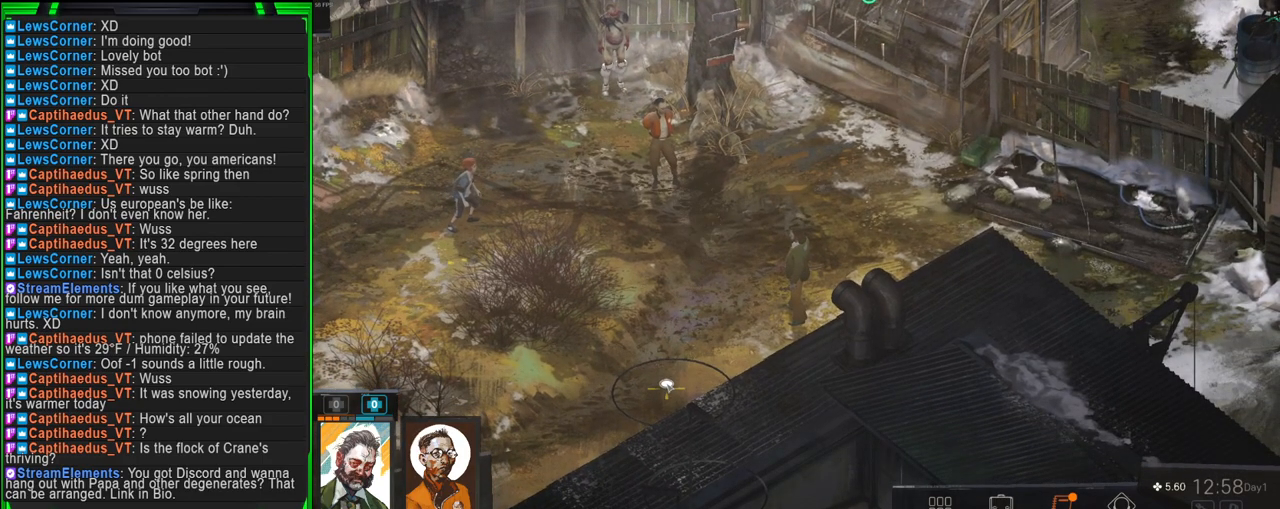
{"keys": [], "mouse": [], "events": [[100, "mouse_left", "up"]]}
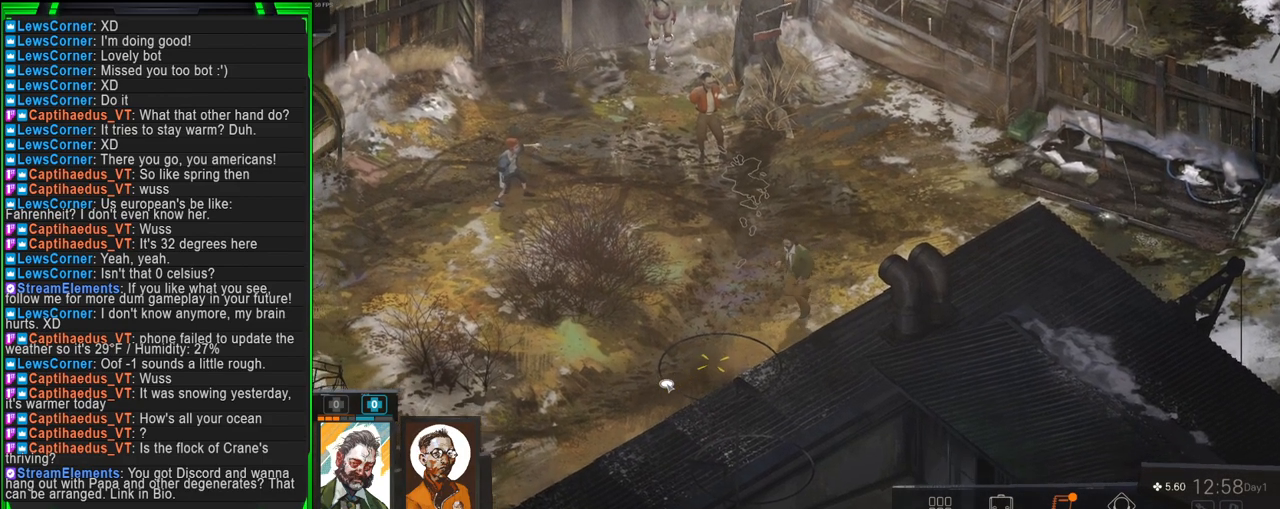
{"keys": [], "mouse": [], "events": []}
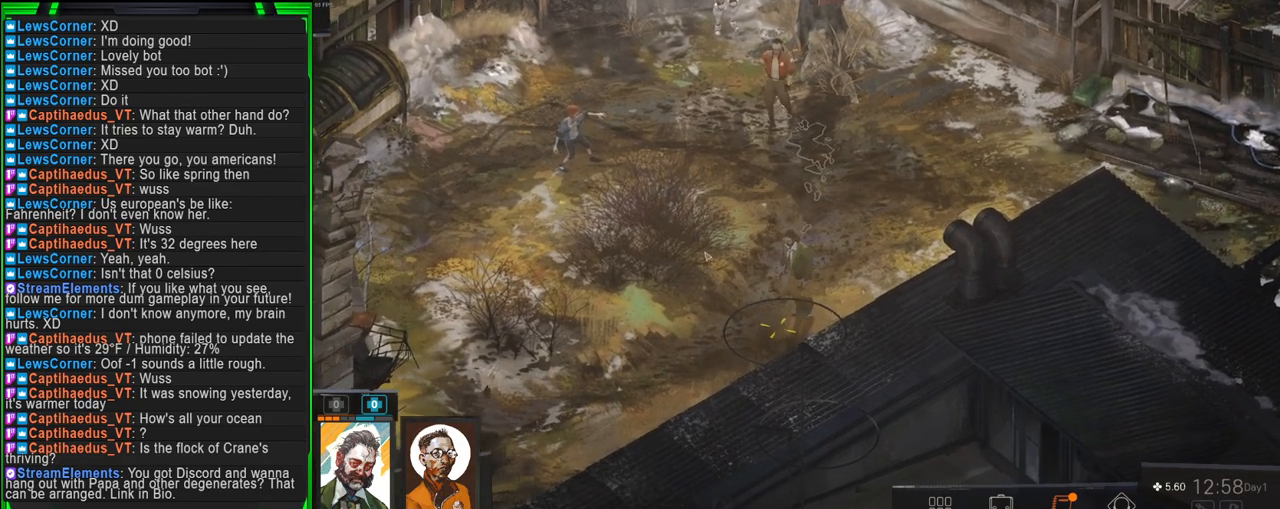
{"keys": [], "mouse": [], "events": []}
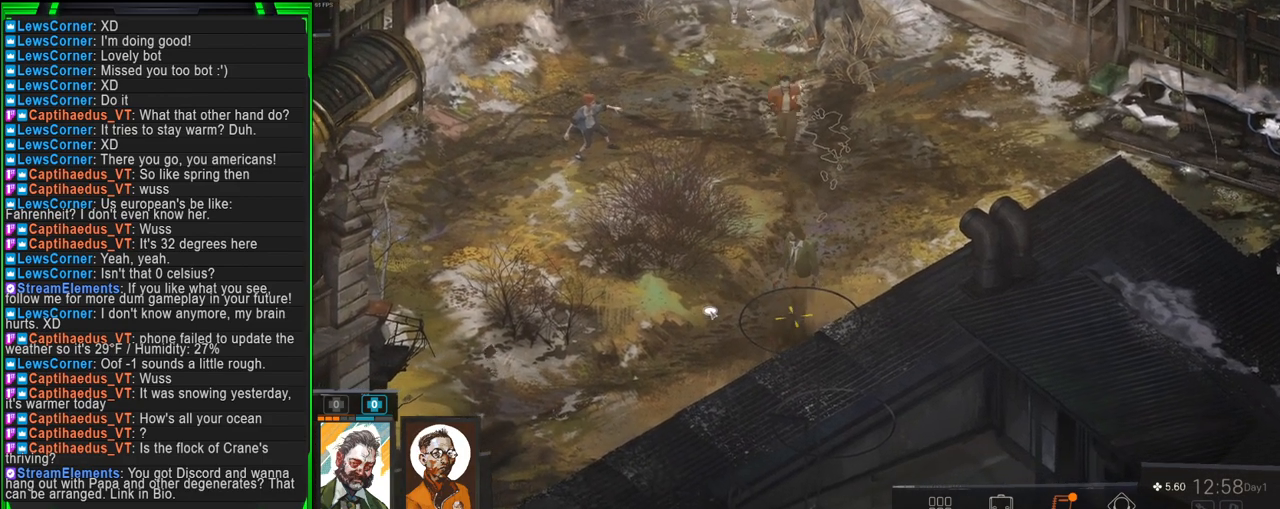
{"keys": [], "mouse": [], "events": [[333, "mouse_left", "down"], [383, "mouse_left", "up"]]}
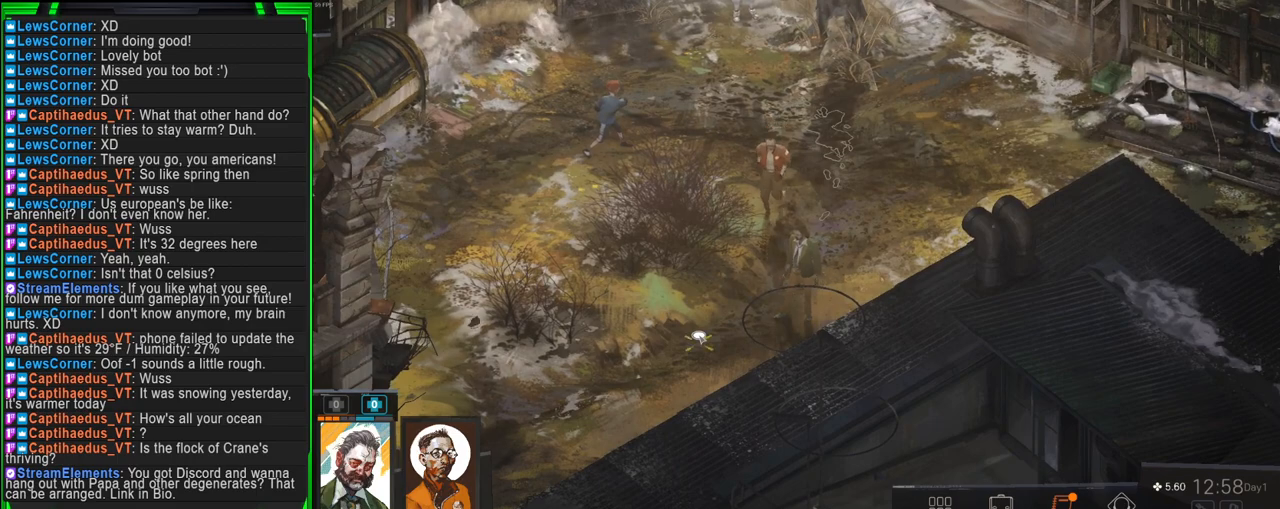
{"keys": [], "mouse": [], "events": [[16, "mouse_left", "down"], [66, "mouse_left", "up"], [200, "mouse_left", "down"], [300, "mouse_left", "up"]]}
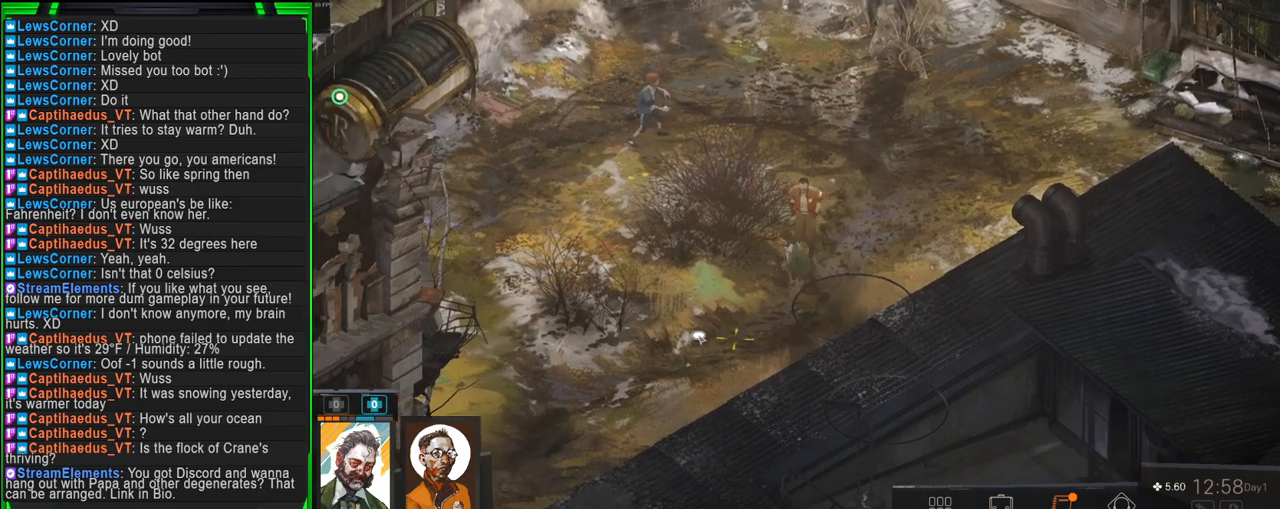
{"keys": ["tab"], "mouse": [], "events": [[266, "tab", "down"]]}
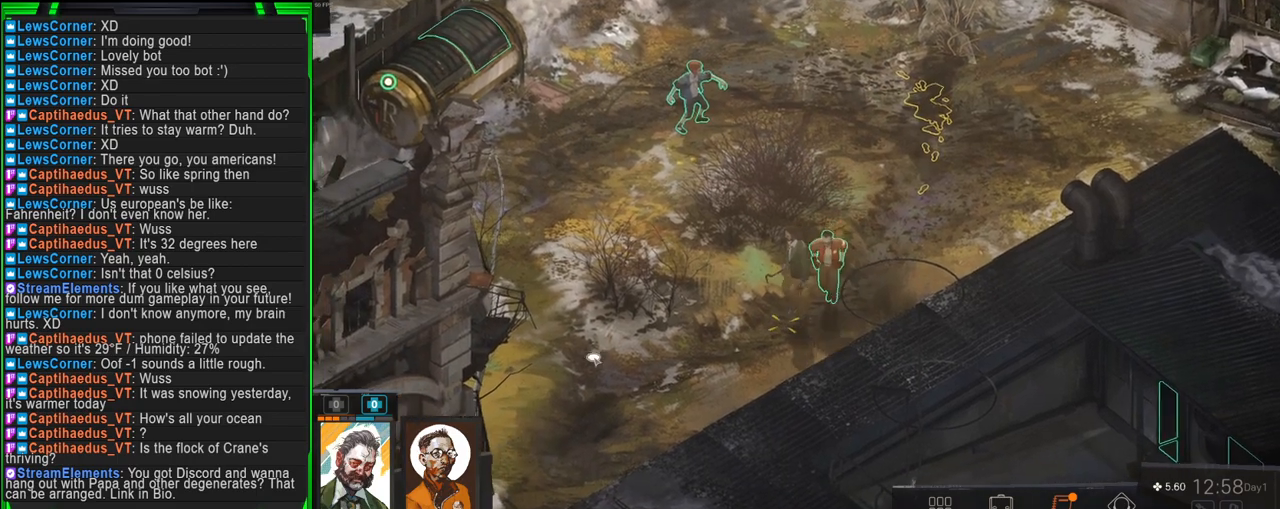
{"keys": ["tab"], "mouse": ["left"], "events": [[283, "mouse_left", "down"], [366, "mouse_left", "up"], [416, "mouse_left", "down"]]}
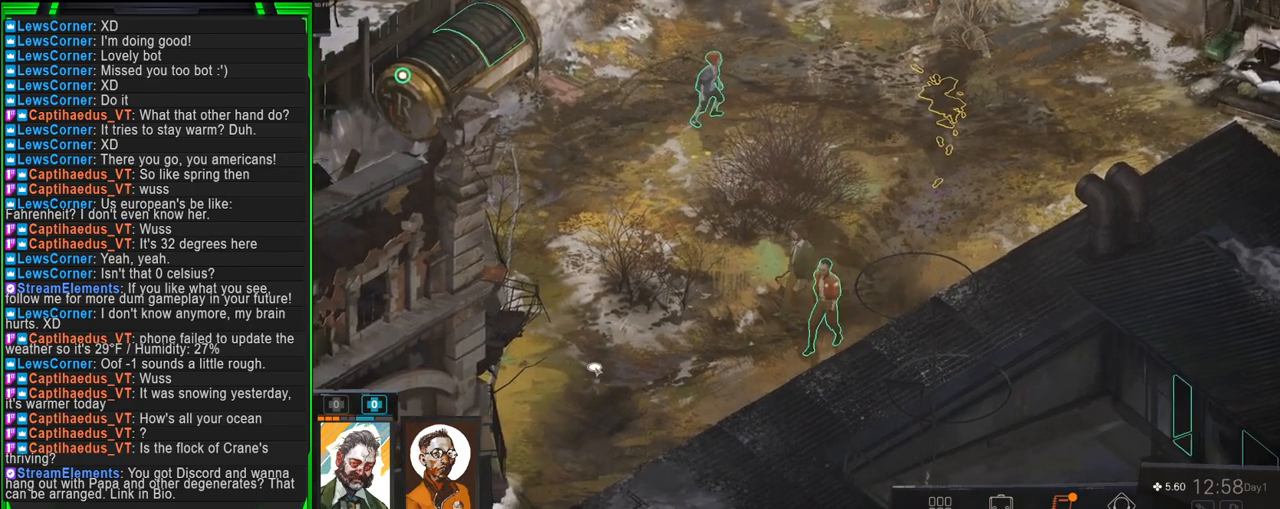
{"keys": ["tab"], "mouse": [], "events": [[16, "mouse_left", "up"]]}
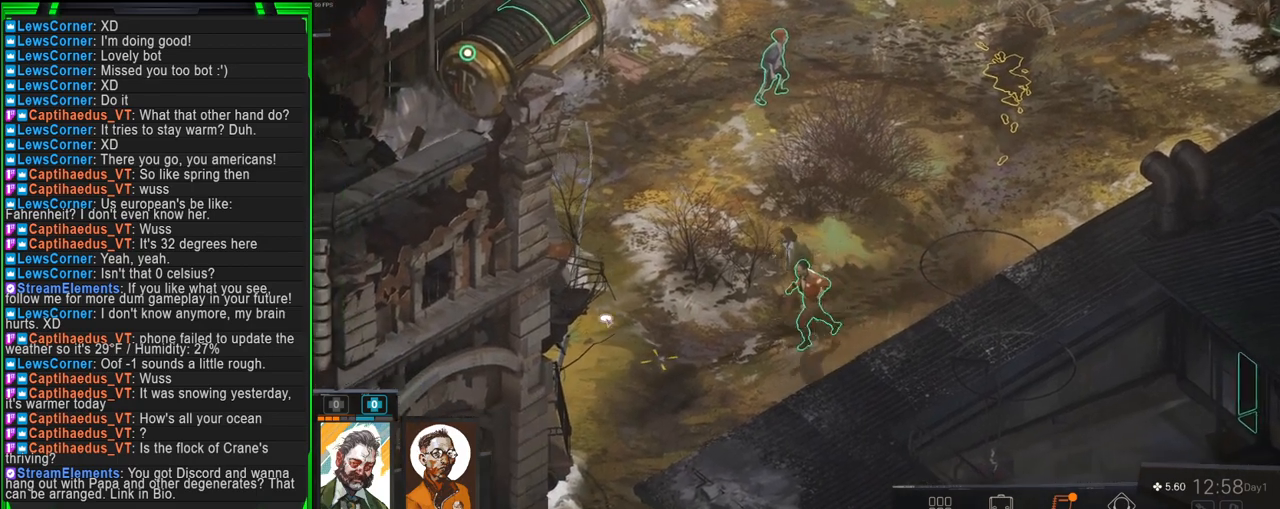
{"keys": ["tab"], "mouse": [], "events": []}
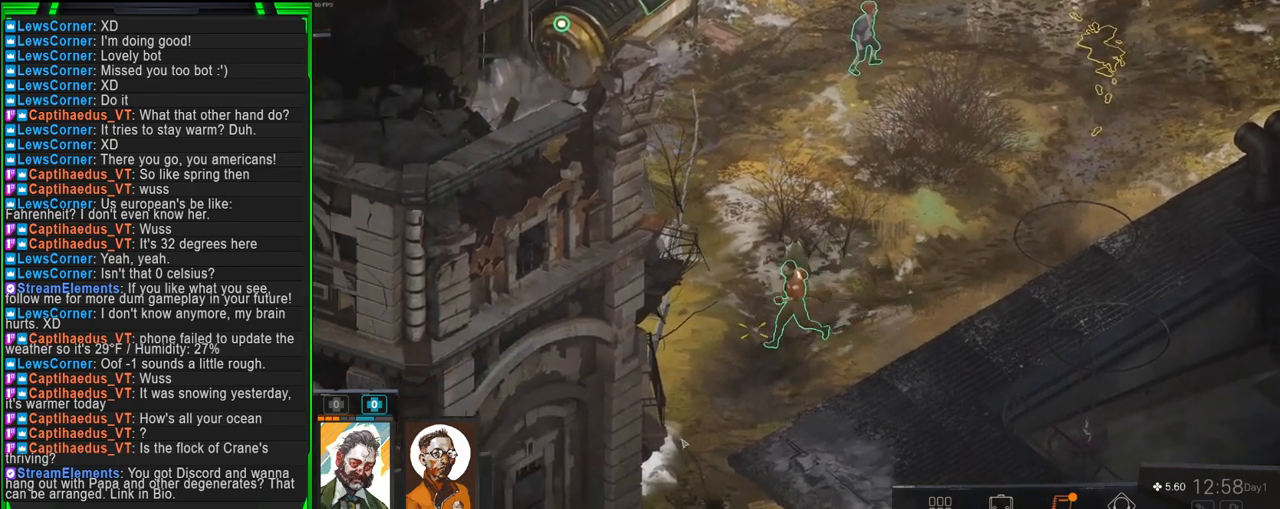
{"keys": ["tab"], "mouse": [], "events": [[383, "mouse_left", "down"], [466, "mouse_left", "up"]]}
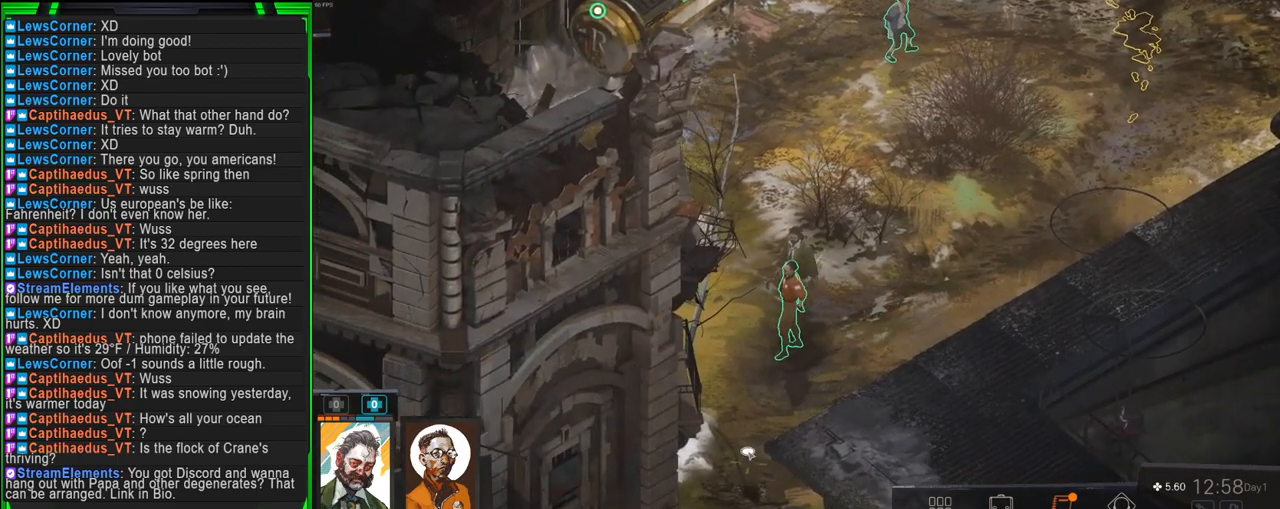
{"keys": ["tab"], "mouse": [], "events": [[66, "mouse_left", "down"], [150, "mouse_left", "up"]]}
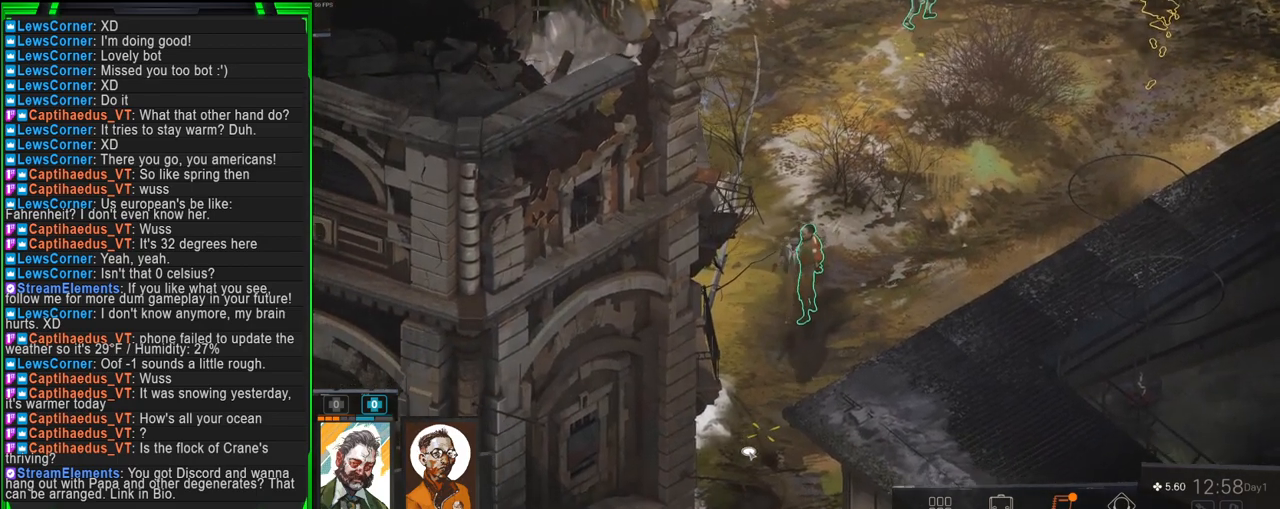
{"keys": ["tab"], "mouse": [], "events": []}
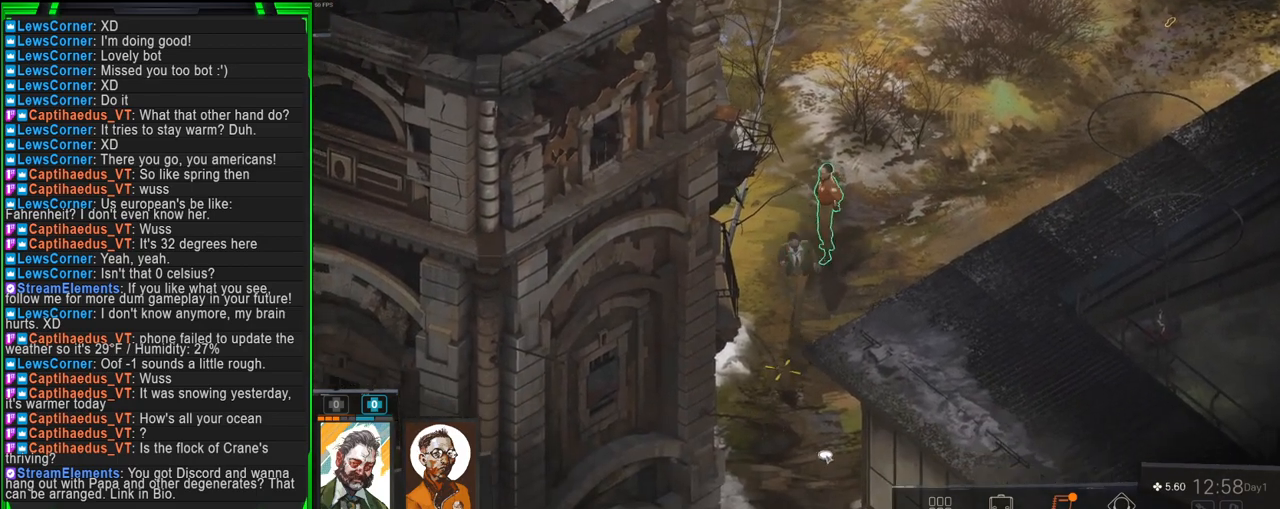
{"keys": ["tab"], "mouse": [], "events": []}
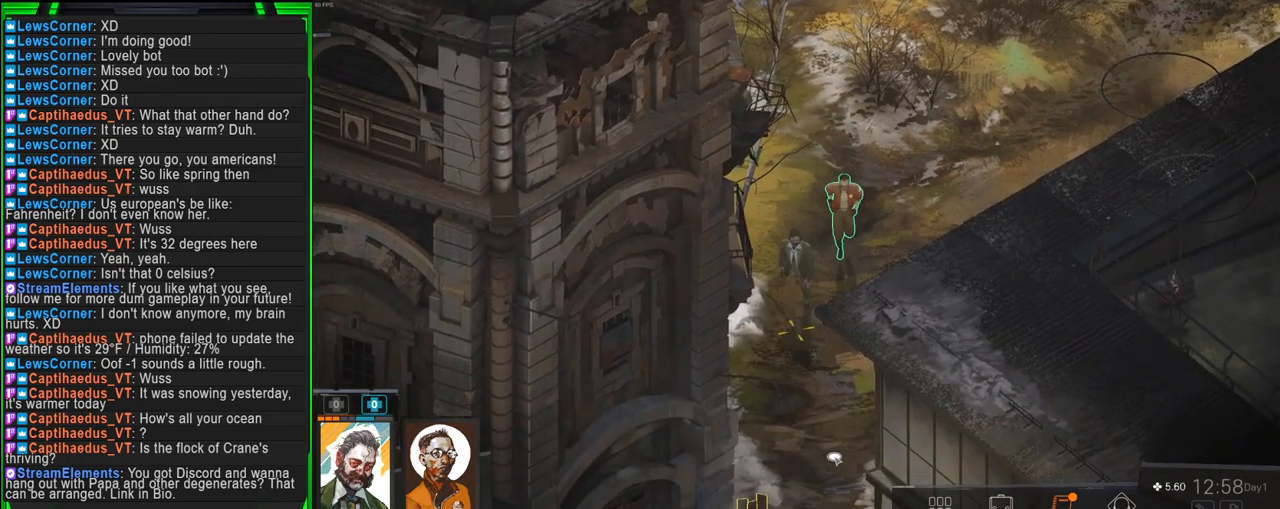
{"keys": ["tab"], "mouse": [], "events": [[66, "mouse_left", "down"], [150, "mouse_left", "up"]]}
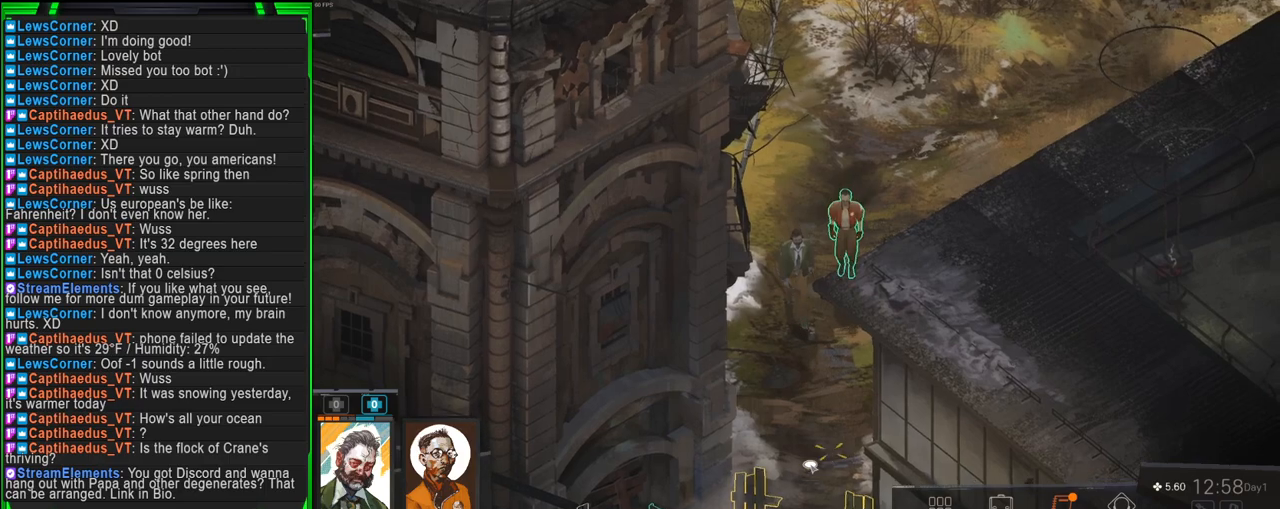
{"keys": ["tab"], "mouse": [], "events": []}
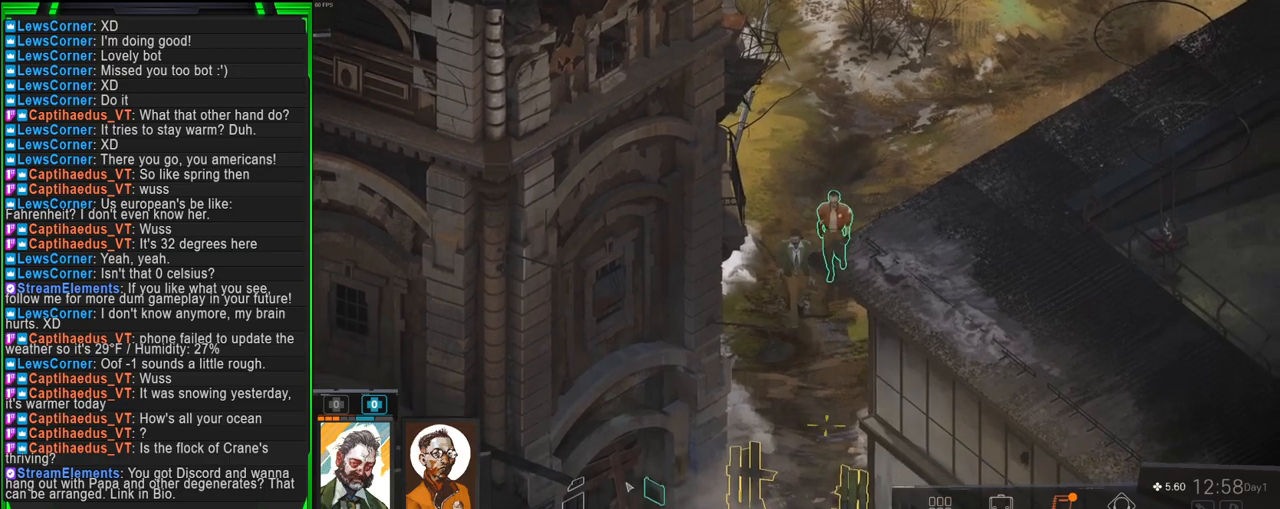
{"keys": ["tab"], "mouse": [], "events": []}
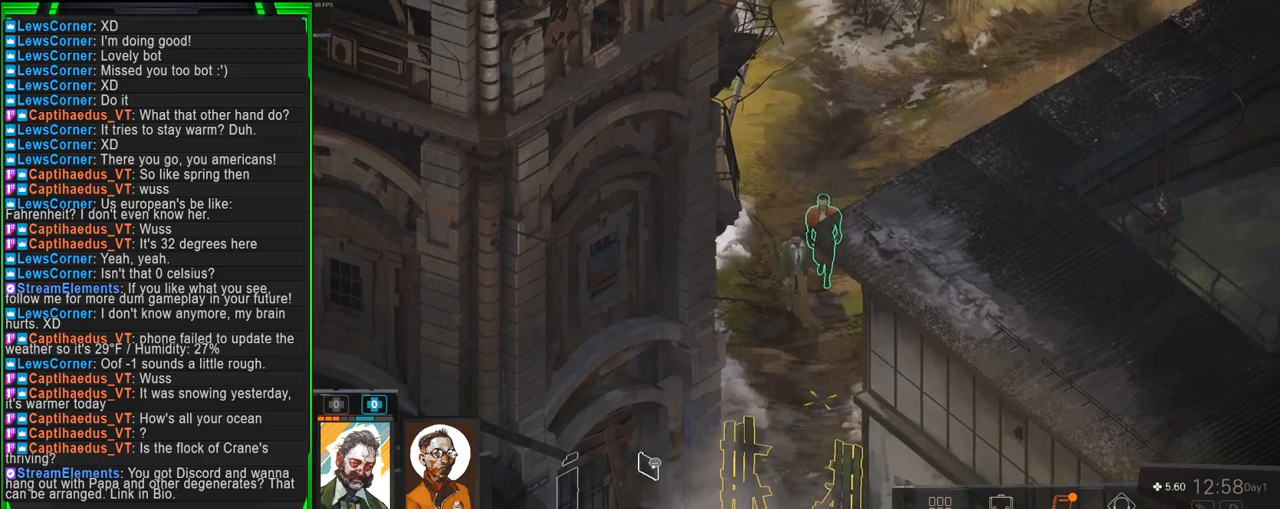
{"keys": ["tab"], "mouse": [], "events": []}
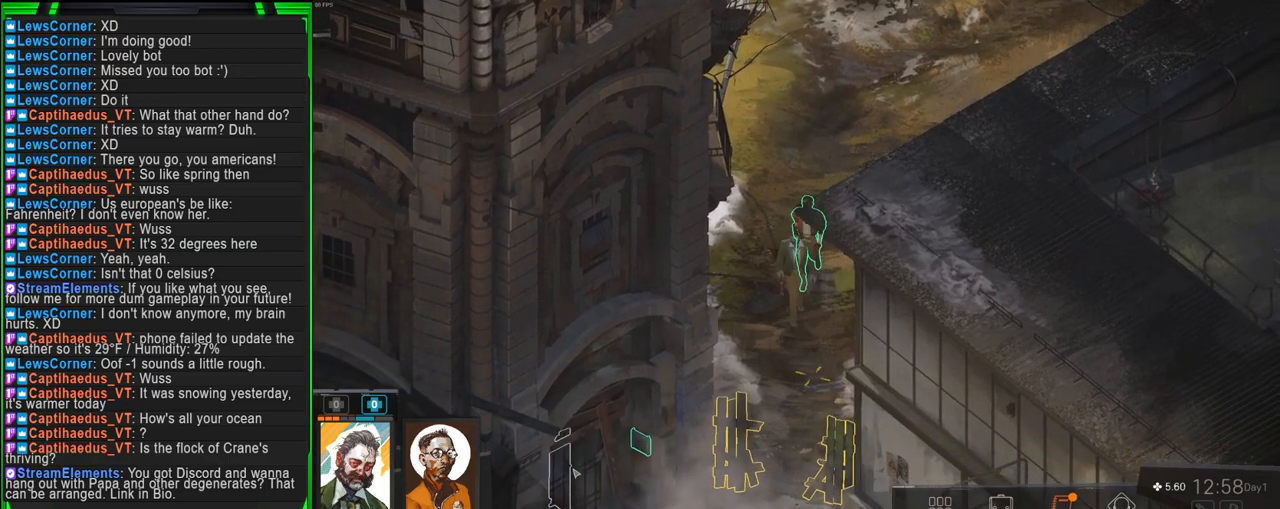
{"keys": ["tab"], "mouse": [], "events": []}
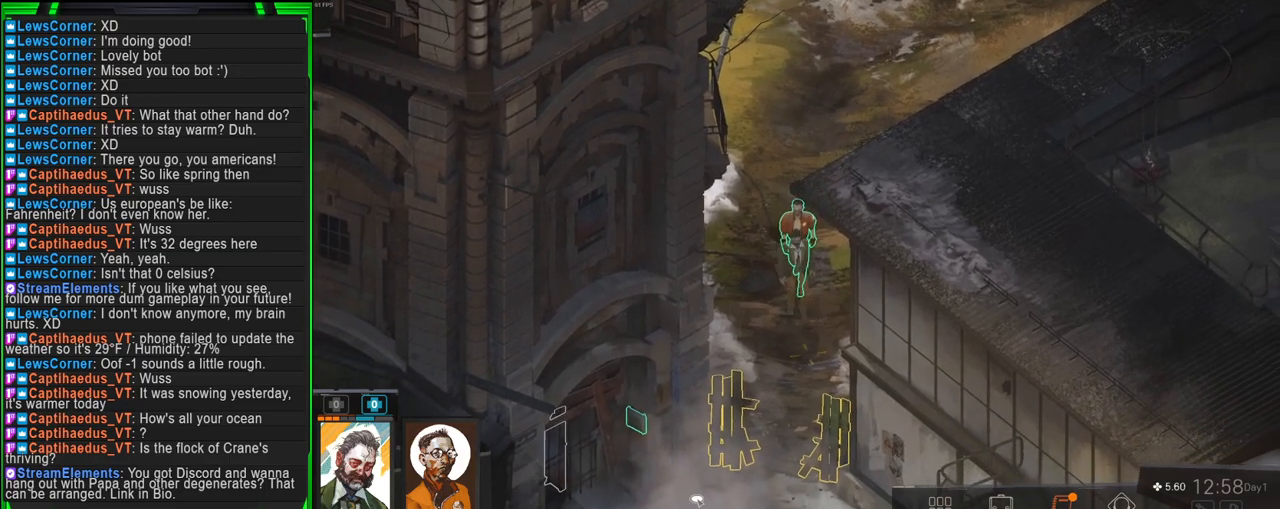
{"keys": ["tab"], "mouse": ["wheel"], "events": [[366, "mouse_wheel", "down"]]}